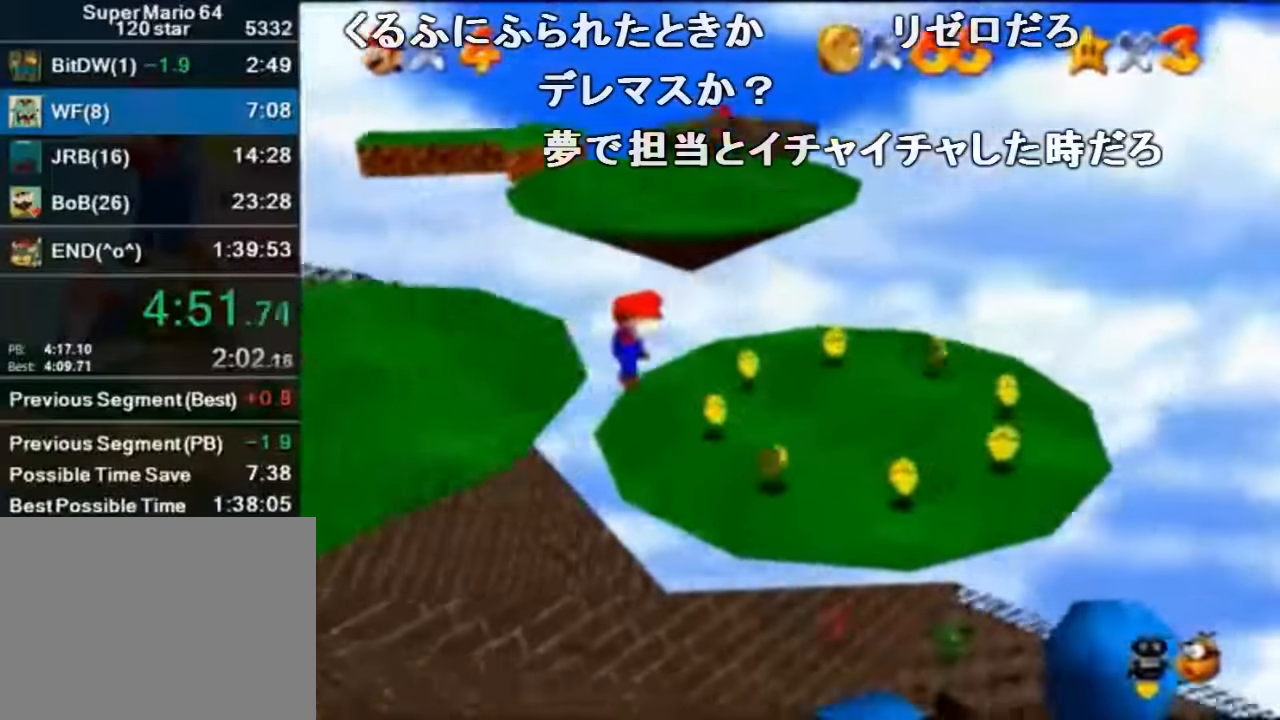
Gameplay with a controller (Nintendo layout); each line is a JSON object with the inputs held at the frame after it. "events" lists button and stick changes between this image and that frame as [ms after this image, input, new state], when the widget could be followed in between. Not read: L1 L3 R1 R3.
{"buttons": [], "left_stick": "right", "events": [[67, "left_stick", "down-right"], [334, "left_stick", "right"]]}
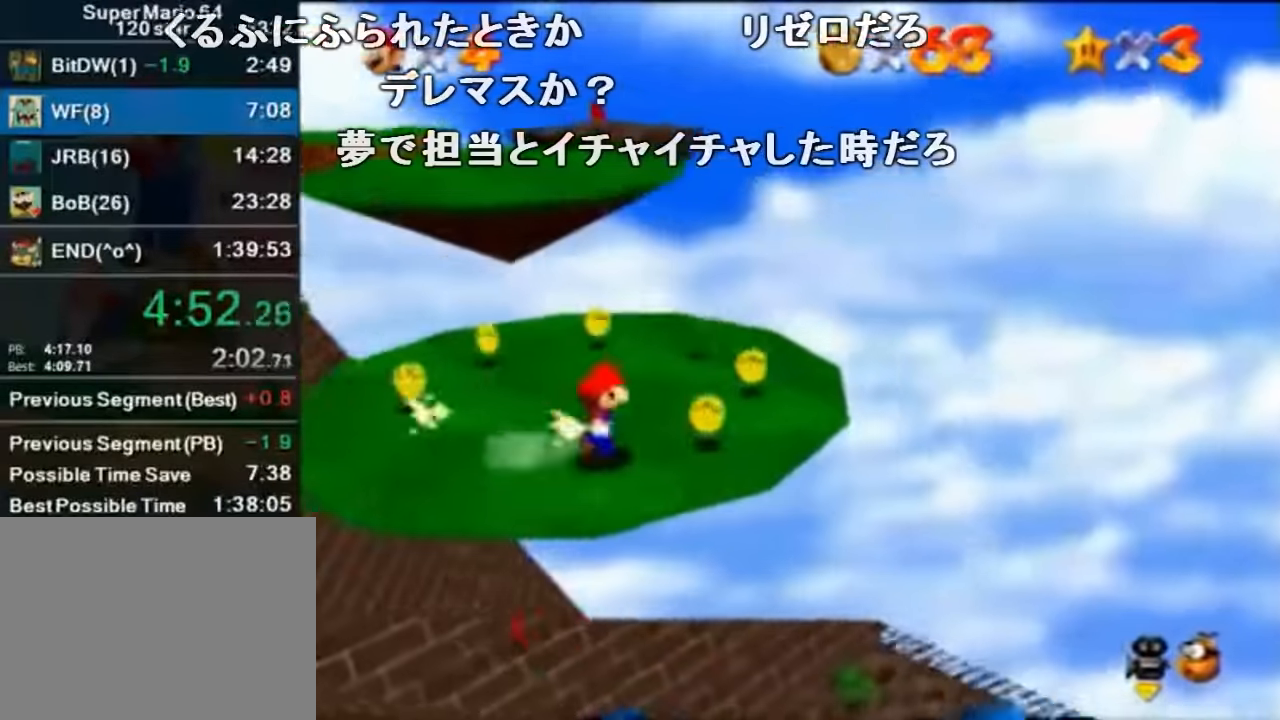
{"buttons": [], "left_stick": "up", "events": [[34, "left_stick", "up-right"], [234, "left_stick", "up"]]}
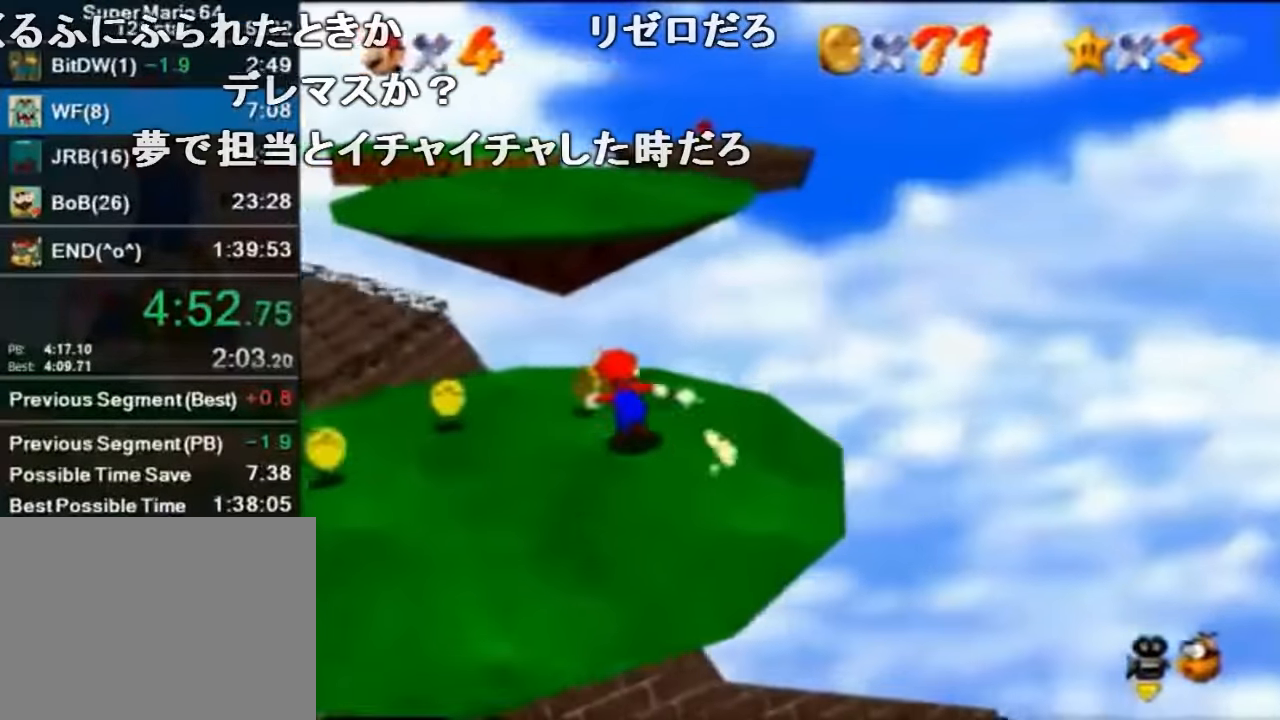
{"buttons": ["A", "B"], "left_stick": "up", "events": [[100, "A", "down"], [400, "B", "down"]]}
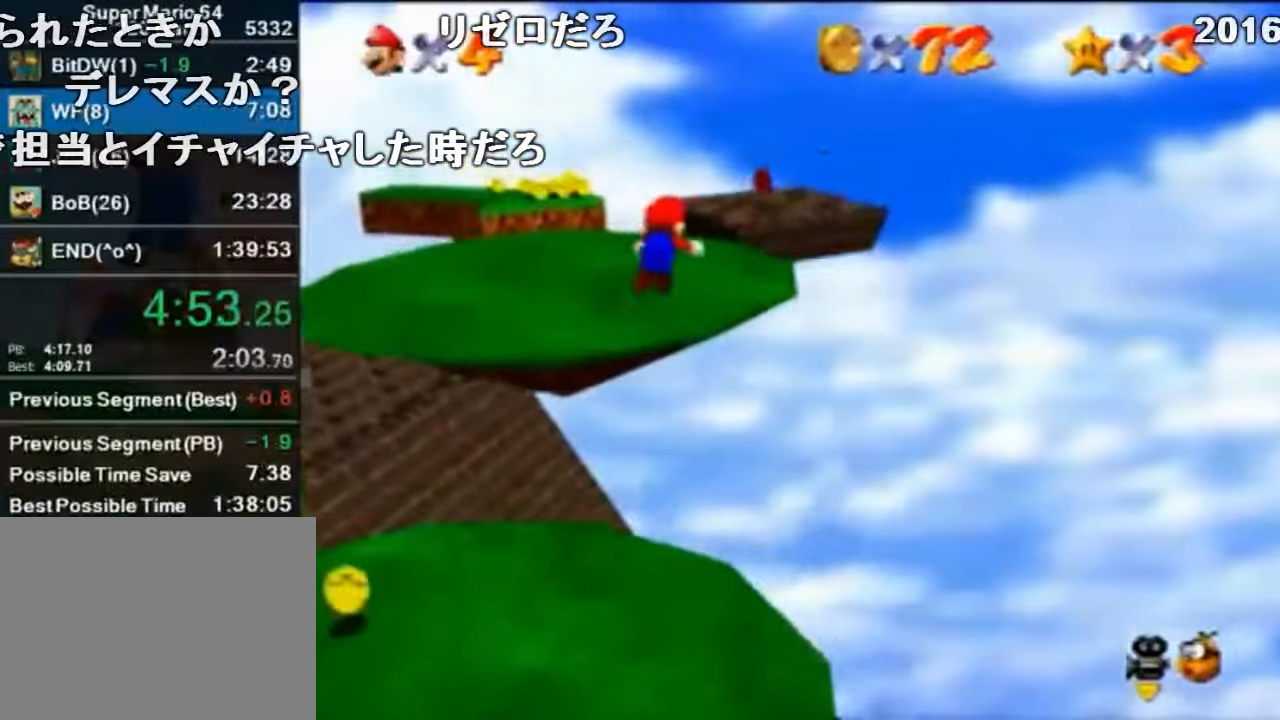
{"buttons": ["A"], "left_stick": "up-right", "events": [[100, "A", "up"], [100, "B", "up"], [267, "A", "down"], [300, "B", "down"], [334, "left_stick", "up-right"], [467, "B", "up"]]}
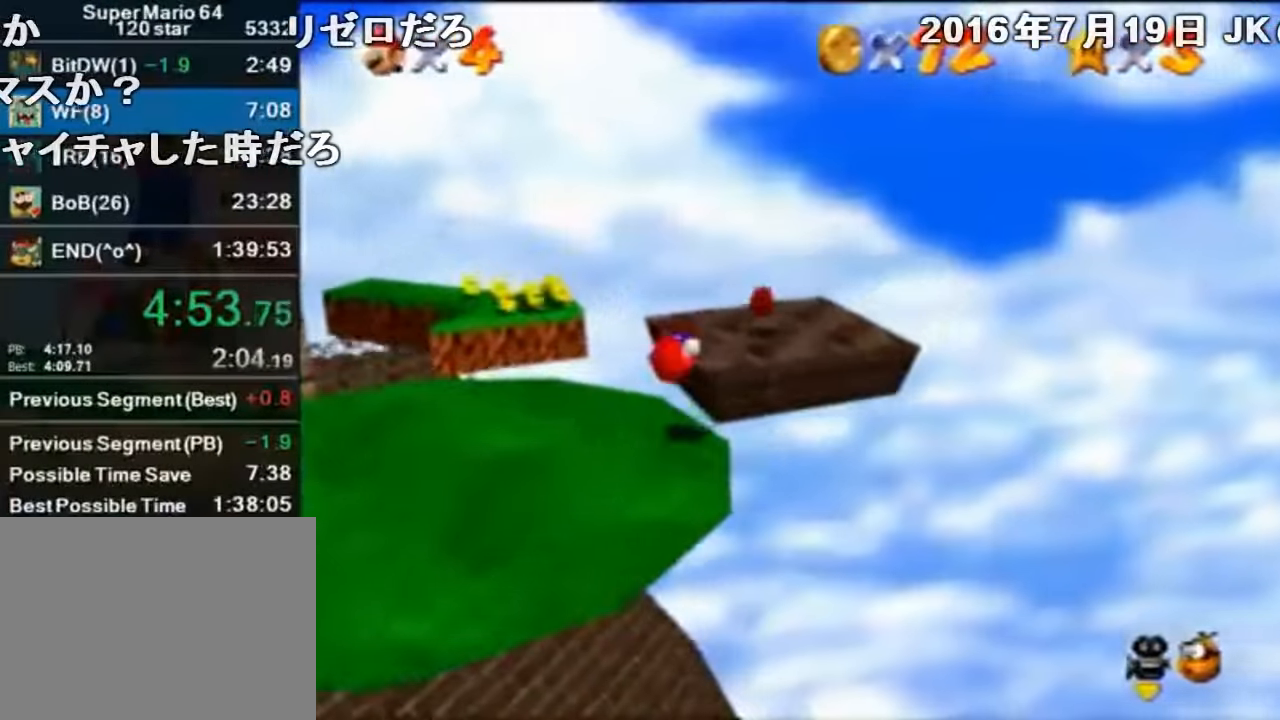
{"buttons": ["A"], "left_stick": "up-left", "events": [[167, "left_stick", "up"], [300, "left_stick", "up-left"]]}
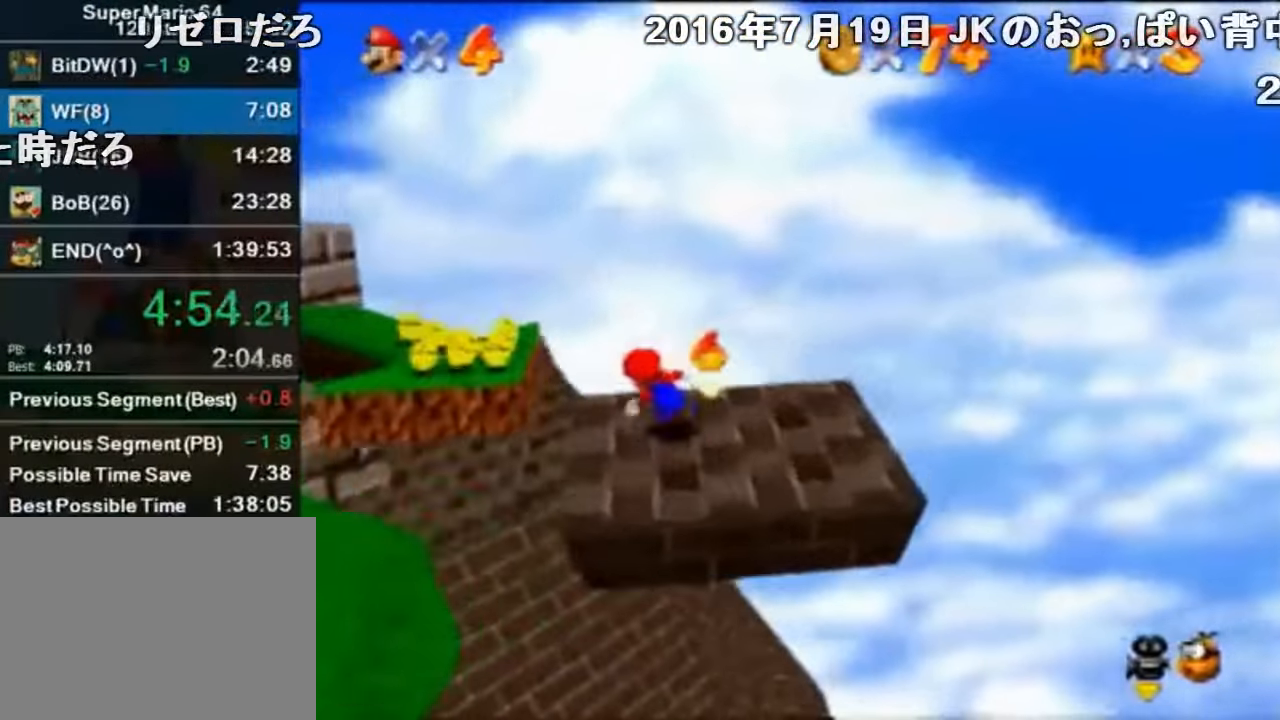
{"buttons": [], "left_stick": "up-right", "events": [[100, "left_stick", "center"], [134, "B", "down"], [167, "A", "up"], [167, "B", "up"], [200, "left_stick", "up-left"], [367, "left_stick", "up-right"]]}
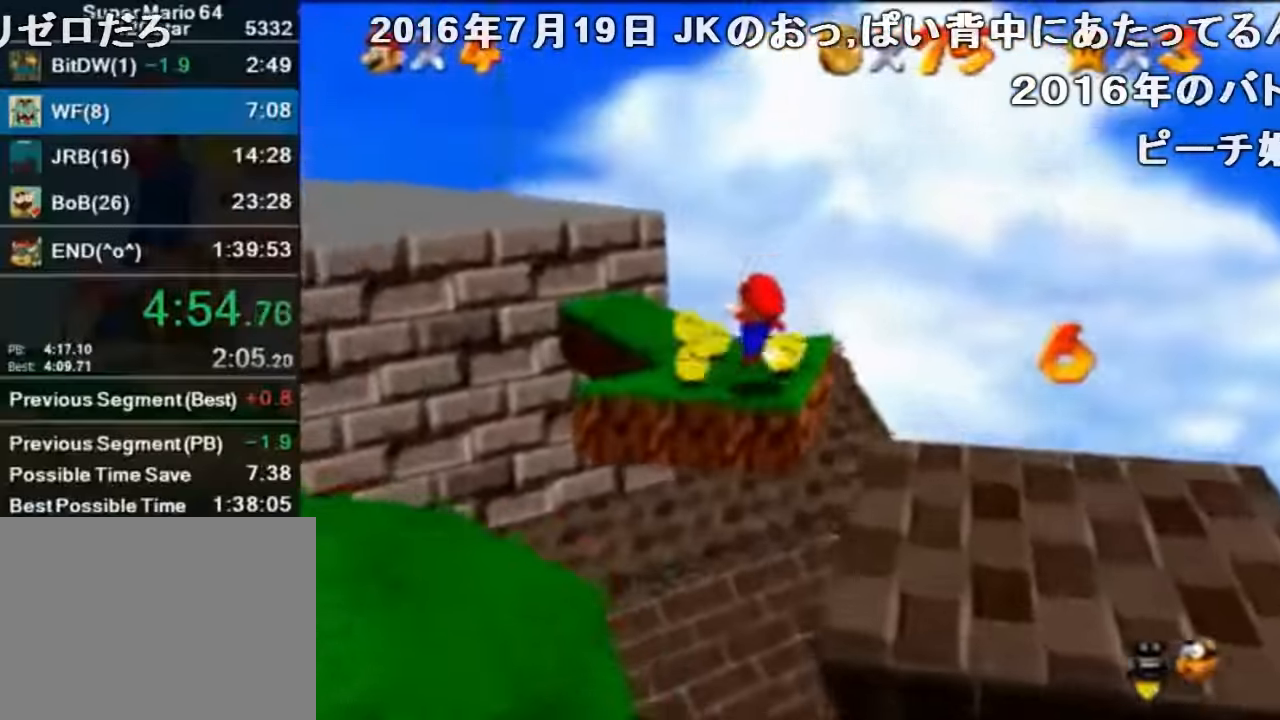
{"buttons": [], "left_stick": "down-left", "events": [[200, "left_stick", "down-left"], [233, "A", "down"], [367, "A", "up"]]}
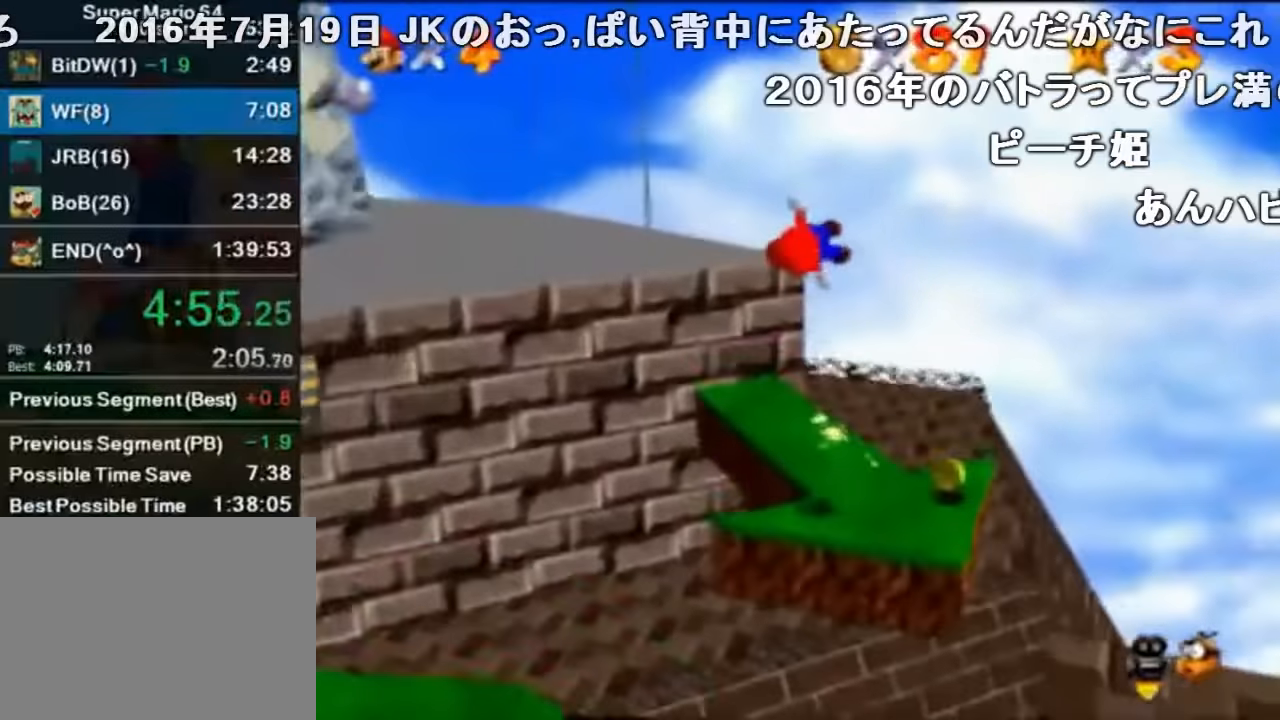
{"buttons": ["B"], "left_stick": "down-left", "events": [[500, "B", "down"]]}
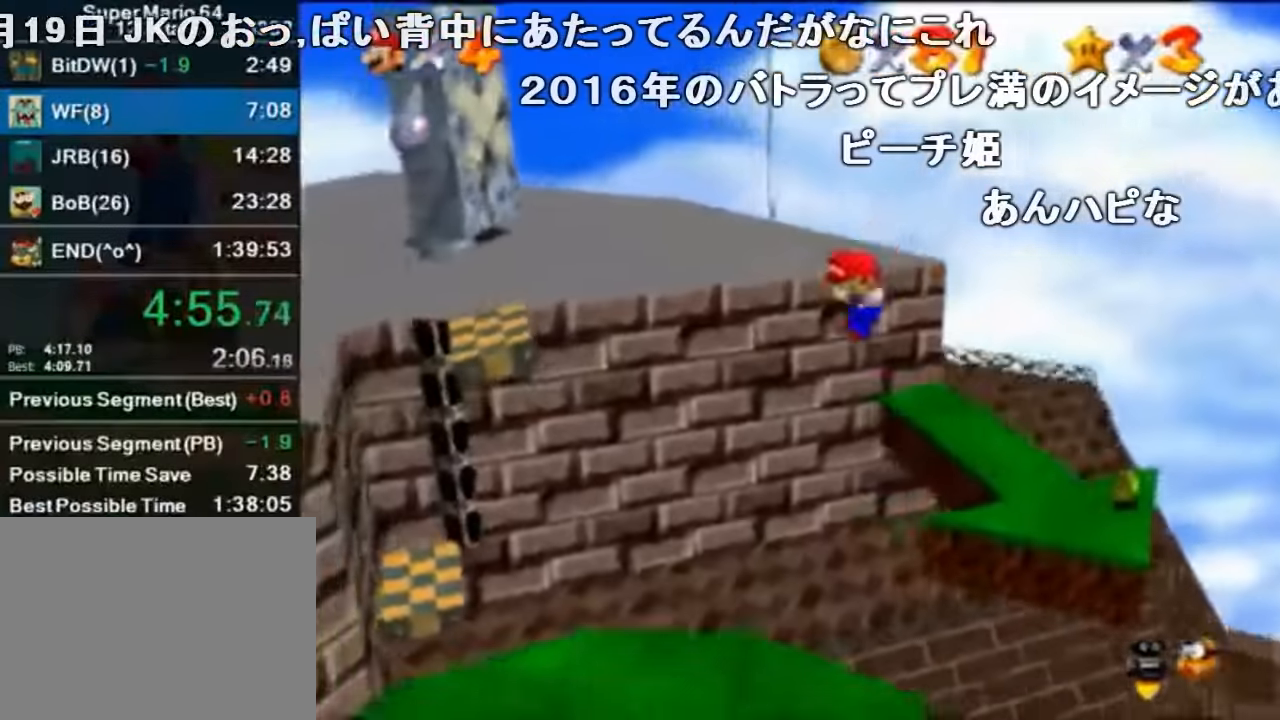
{"buttons": ["A", "B"], "left_stick": "down-left", "events": [[133, "B", "up"], [300, "A", "down"], [333, "B", "down"], [433, "A", "up"], [433, "B", "up"], [467, "A", "down"], [500, "B", "down"]]}
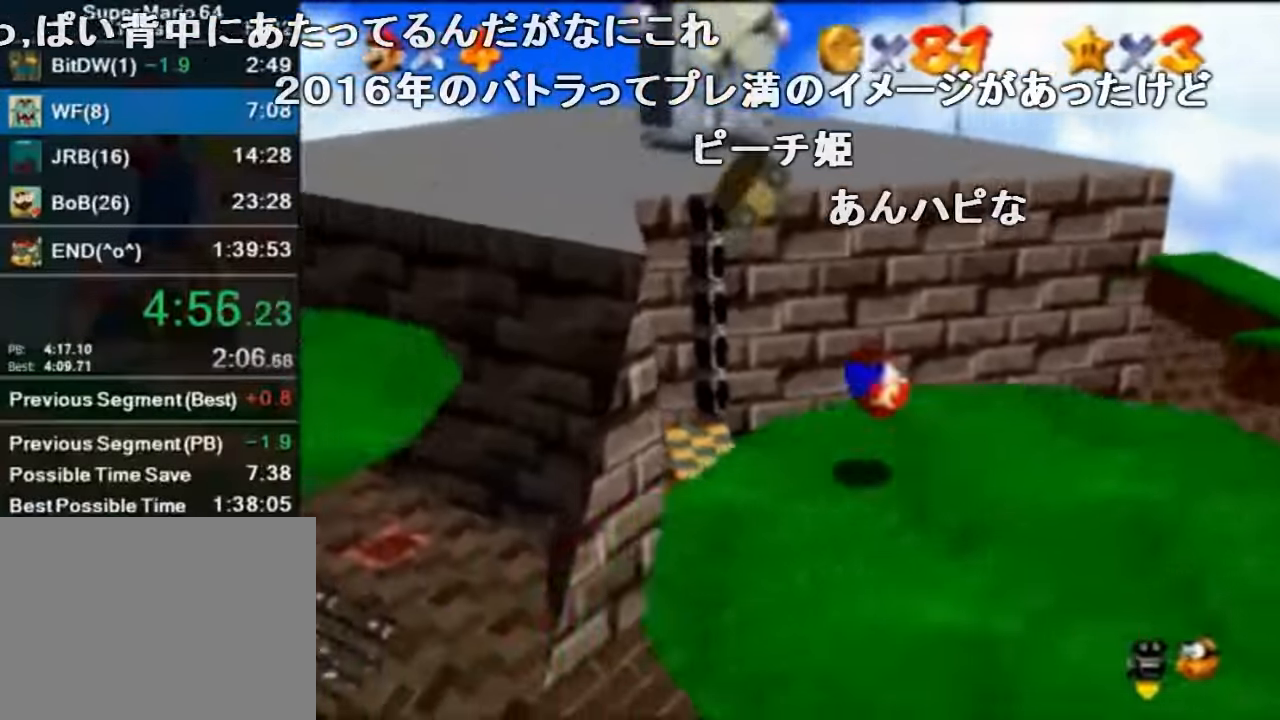
{"buttons": [], "left_stick": "down-left", "events": [[133, "A", "up"], [133, "left_stick", "center"], [167, "B", "up"], [233, "left_stick", "down"], [467, "left_stick", "down-left"]]}
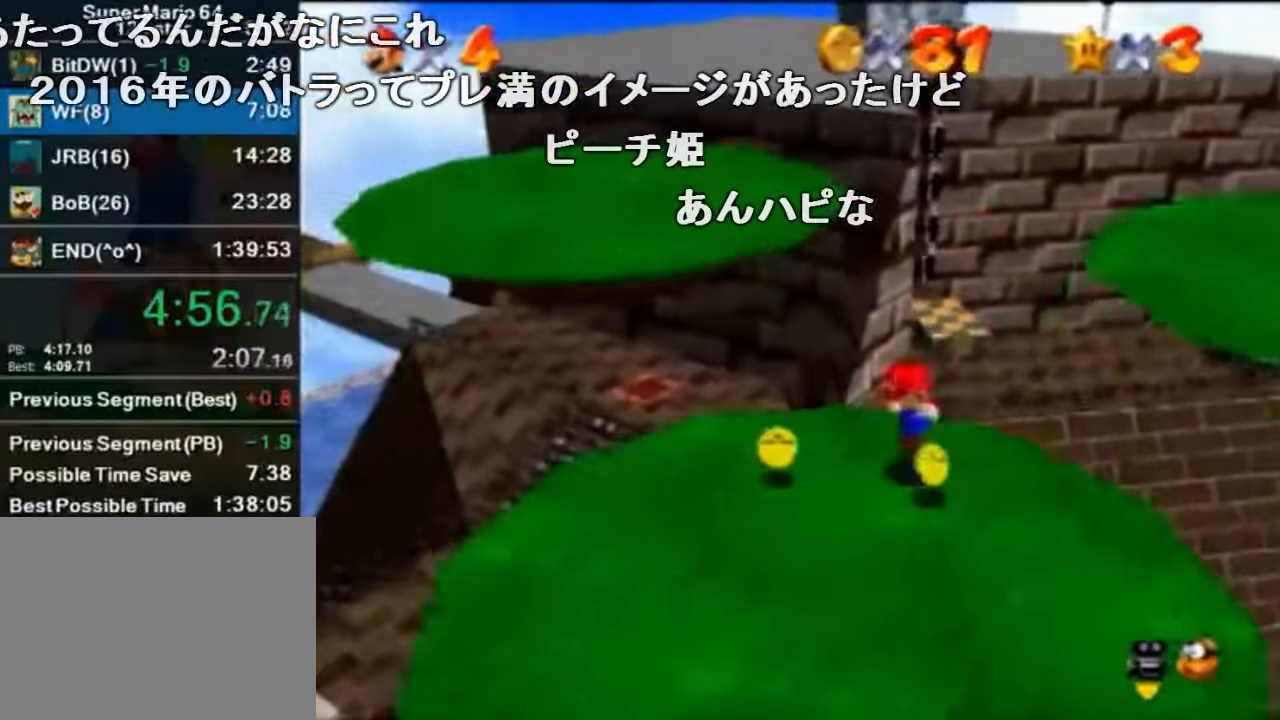
{"buttons": [], "left_stick": "right", "events": [[133, "left_stick", "left"], [367, "A", "down"], [400, "left_stick", "right"], [433, "A", "up"]]}
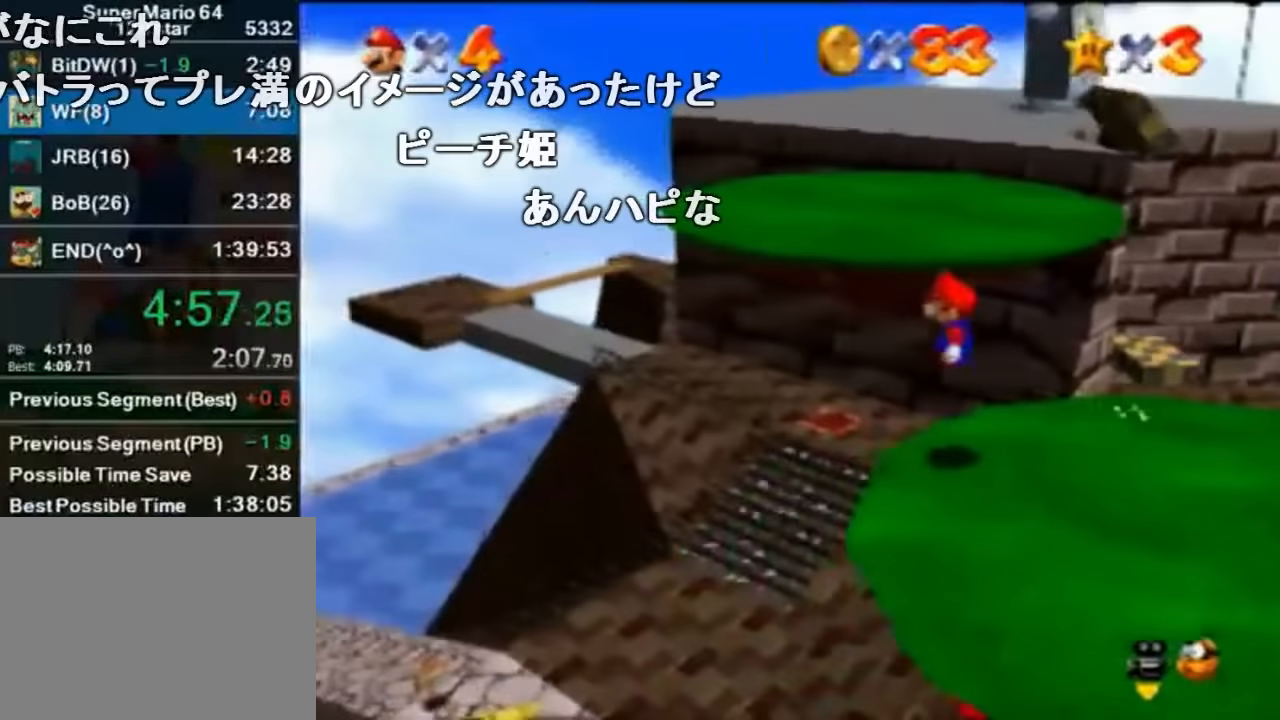
{"buttons": [], "left_stick": "down-right", "events": [[233, "left_stick", "down-right"]]}
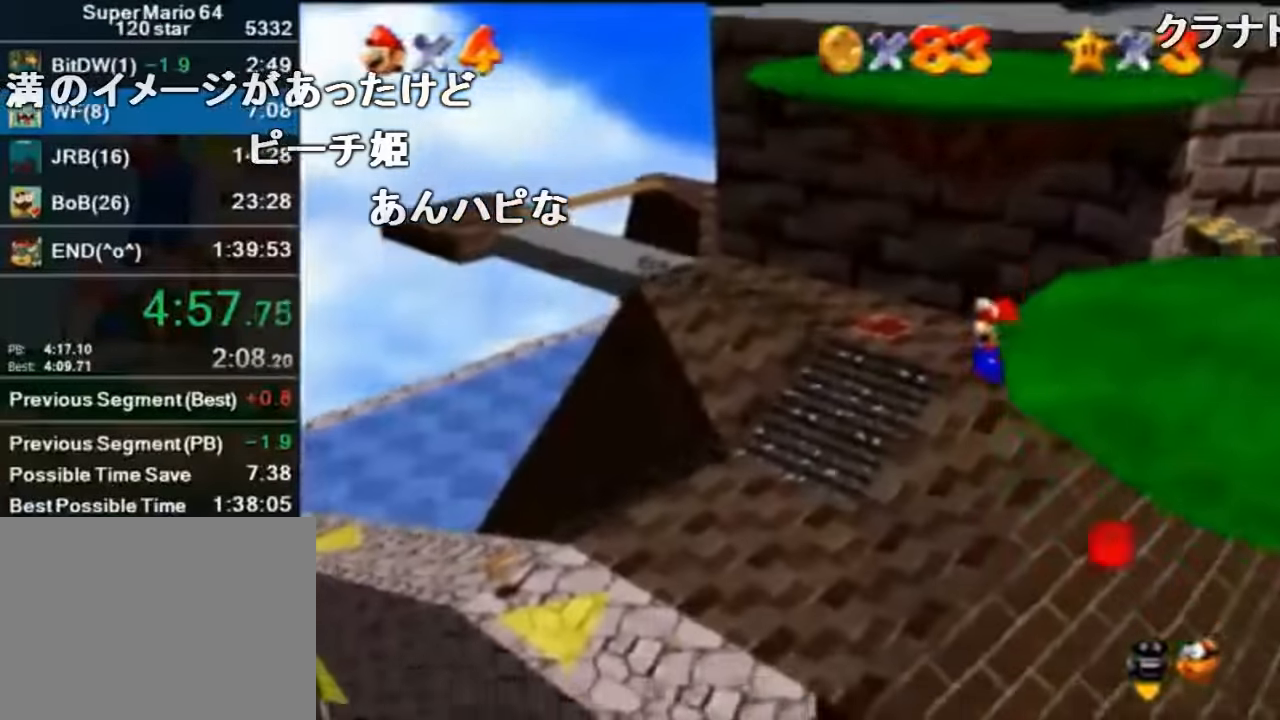
{"buttons": [], "left_stick": "down", "events": [[200, "B", "down"], [267, "B", "up"], [367, "left_stick", "down"]]}
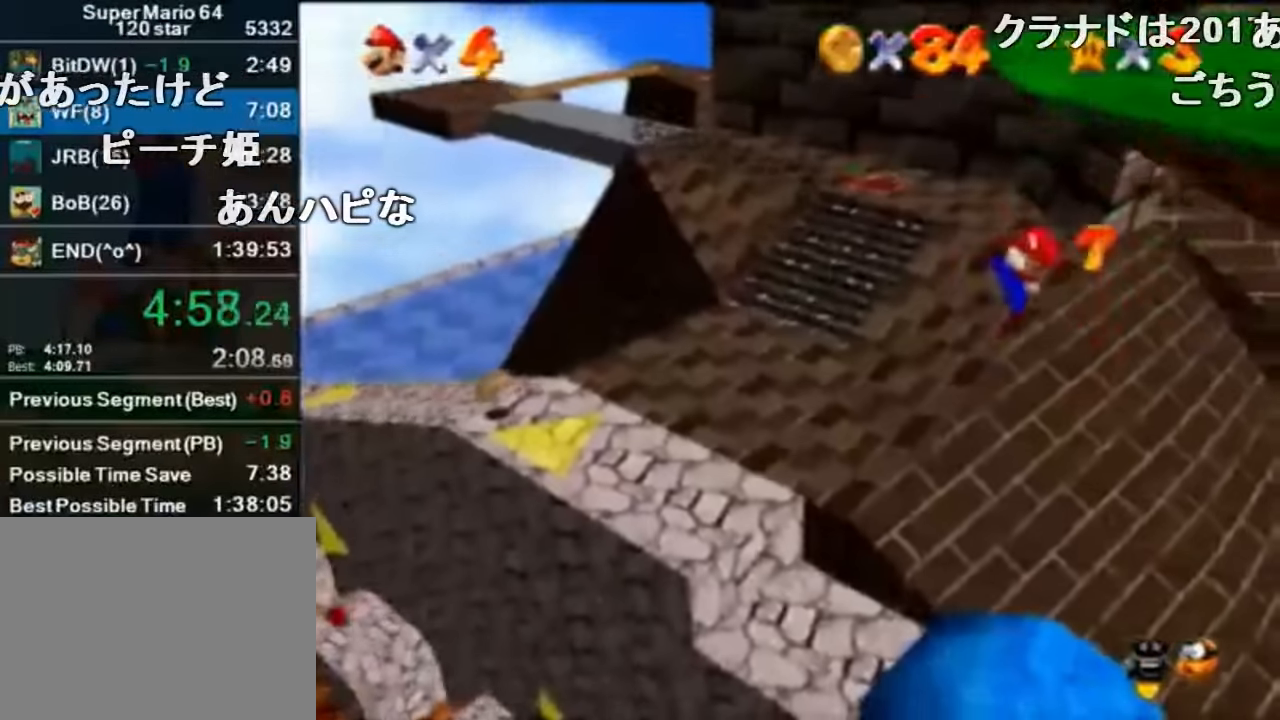
{"buttons": [], "left_stick": "left", "events": [[33, "left_stick", "down-left"], [300, "left_stick", "left"]]}
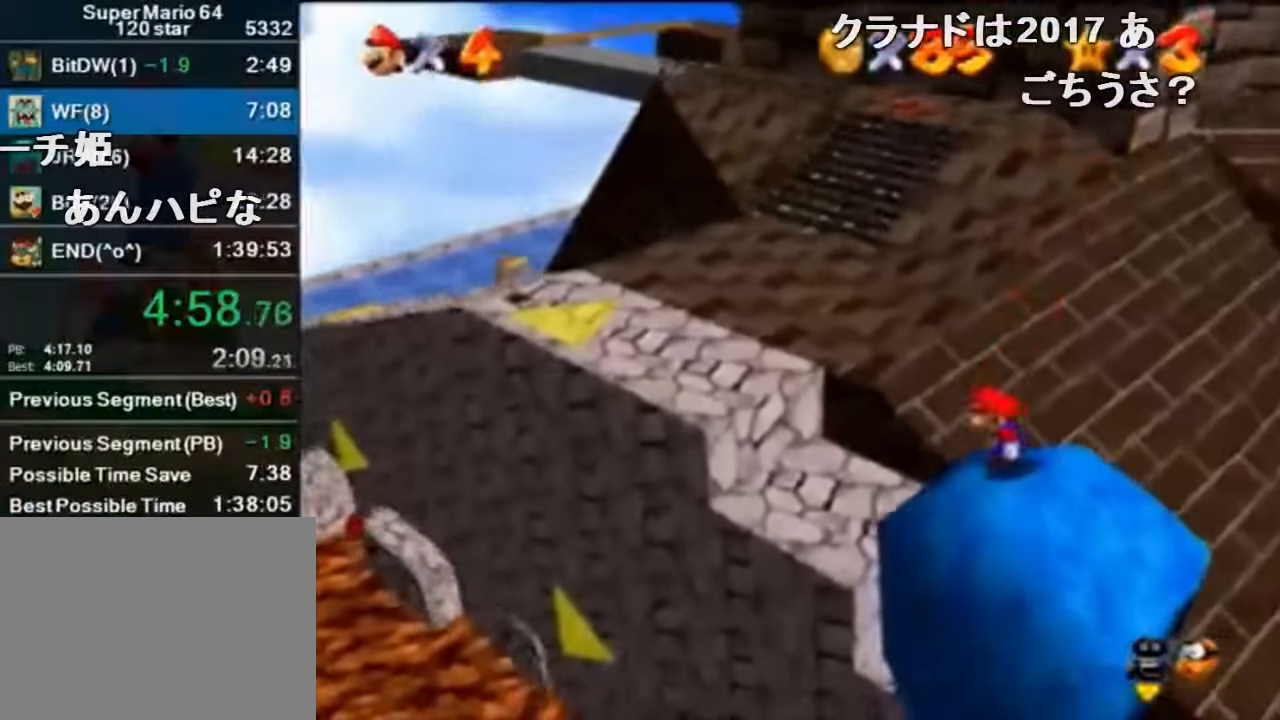
{"buttons": [], "left_stick": "up-left", "events": [[67, "left_stick", "up-left"], [200, "A", "down"], [367, "A", "up"]]}
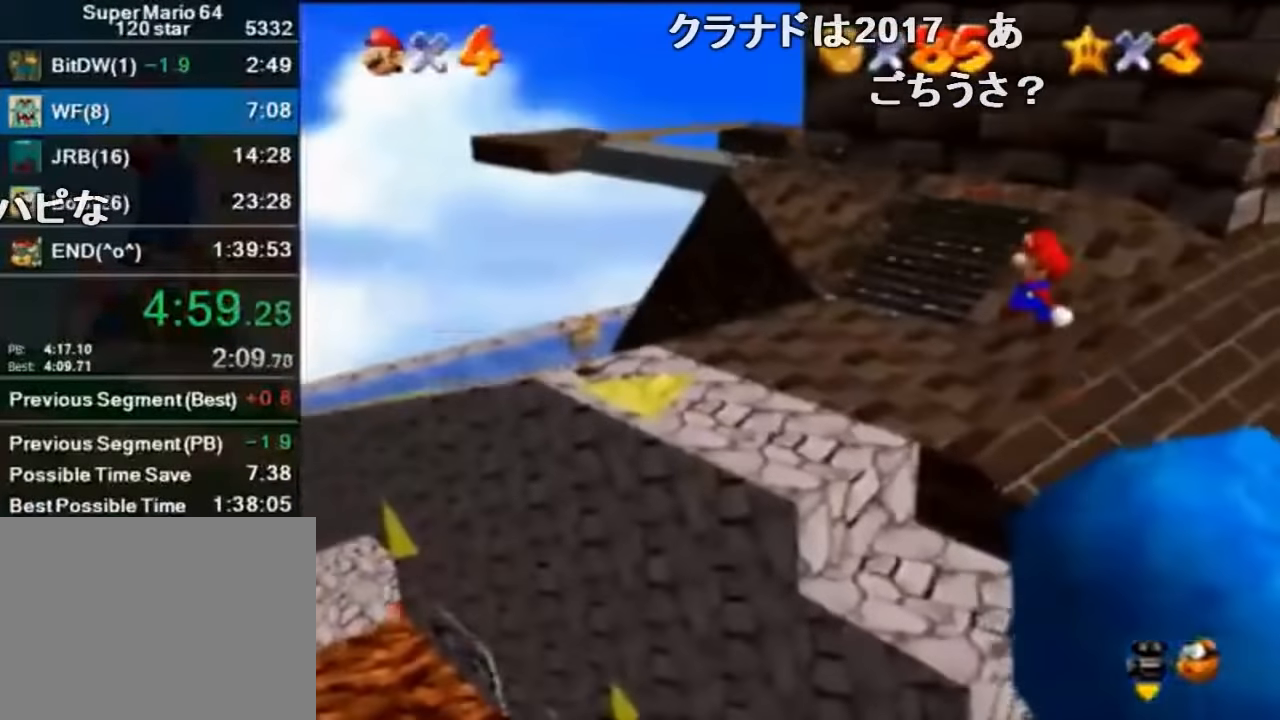
{"buttons": ["A", "B"], "left_stick": "left", "events": [[300, "B", "down"], [300, "left_stick", "left"], [367, "B", "up"], [467, "A", "down"], [467, "B", "down"]]}
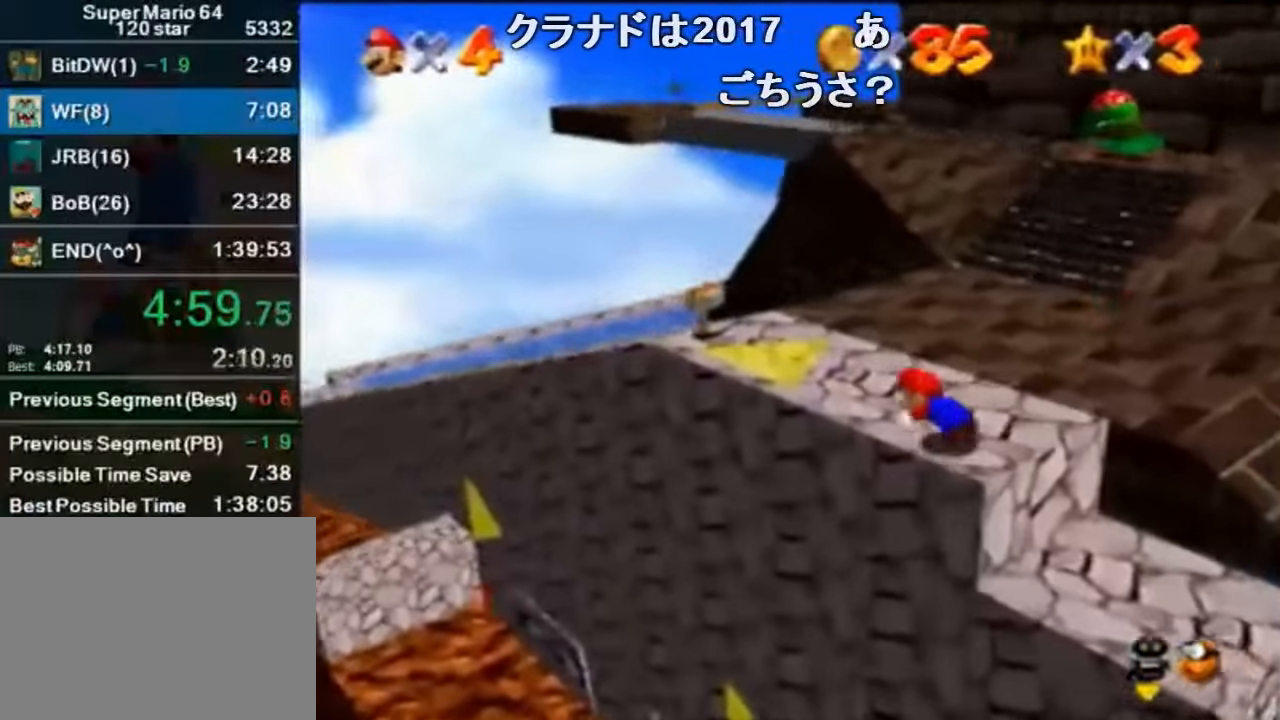
{"buttons": [], "left_stick": "left", "events": [[33, "A", "up"], [33, "B", "up"], [67, "A", "down"], [67, "left_stick", "down-left"], [133, "B", "down"], [300, "A", "up"], [300, "B", "up"], [300, "left_stick", "left"]]}
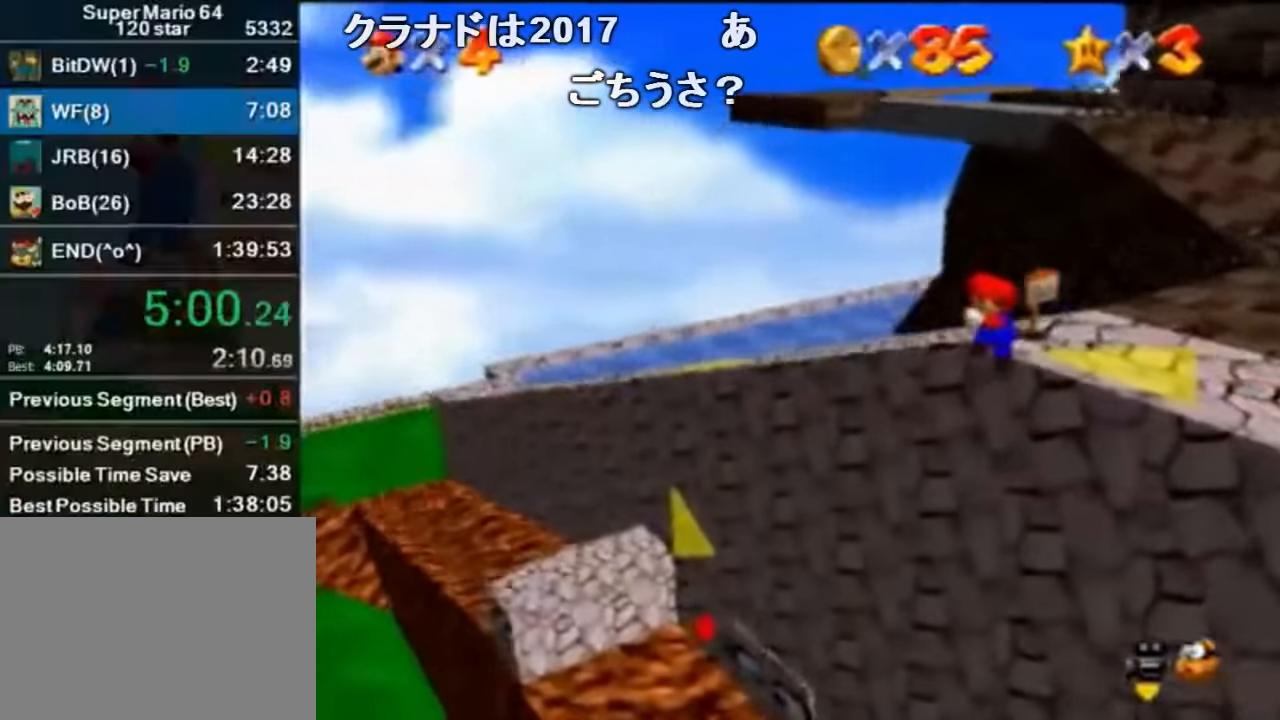
{"buttons": [], "left_stick": "left", "events": [[200, "C_LEFT", "down"], [367, "C_LEFT", "up"]]}
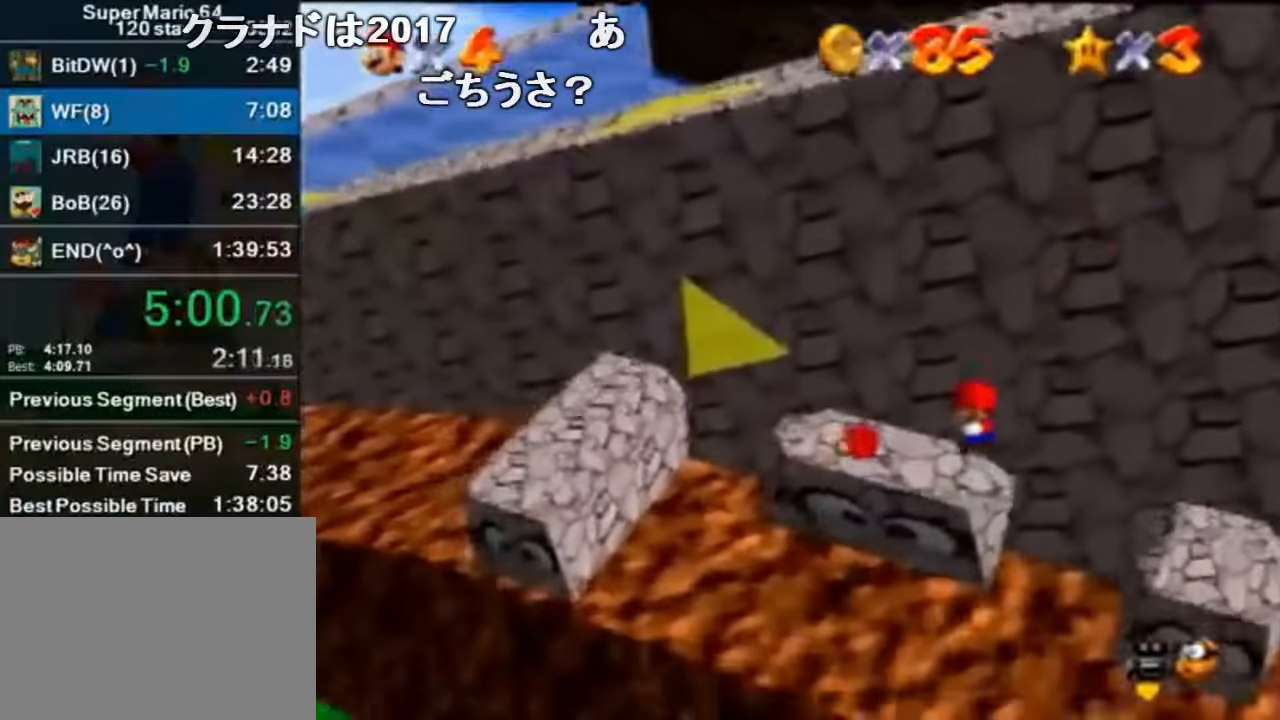
{"buttons": [], "left_stick": "center", "events": [[200, "left_stick", "center"], [334, "left_stick", "down"], [500, "left_stick", "center"]]}
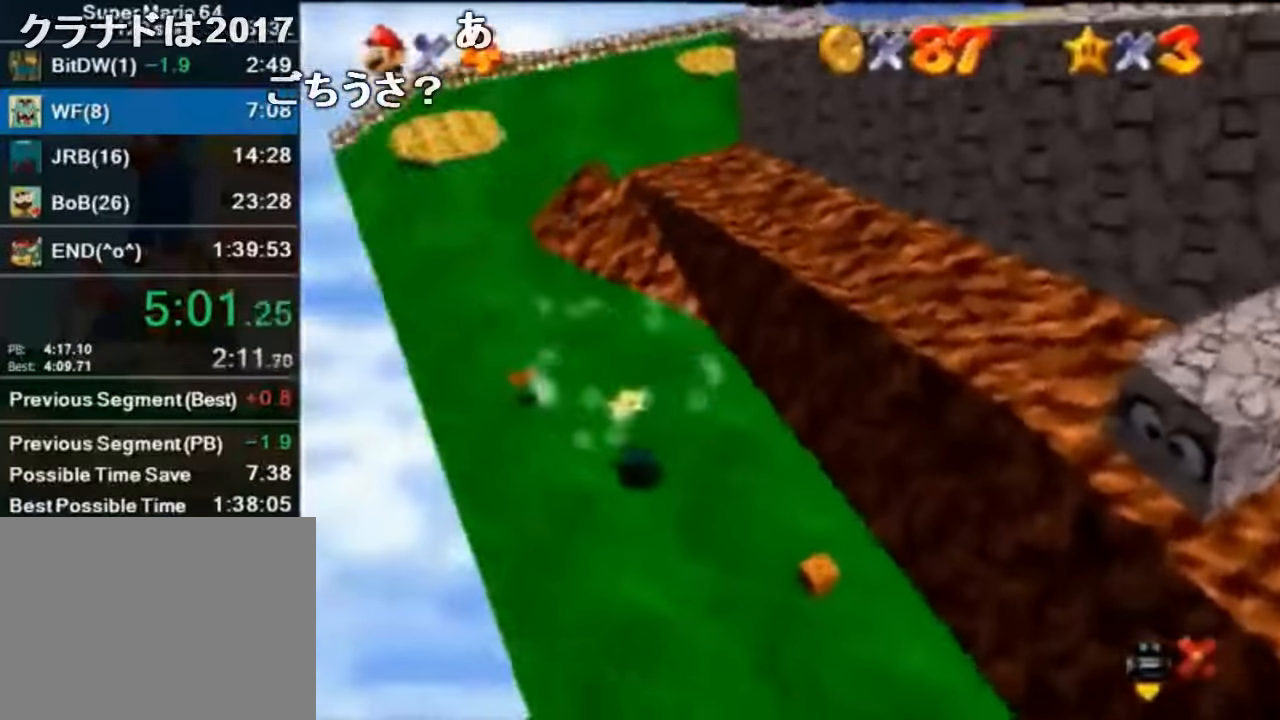
{"buttons": [], "left_stick": "down-left", "events": [[467, "left_stick", "down-left"]]}
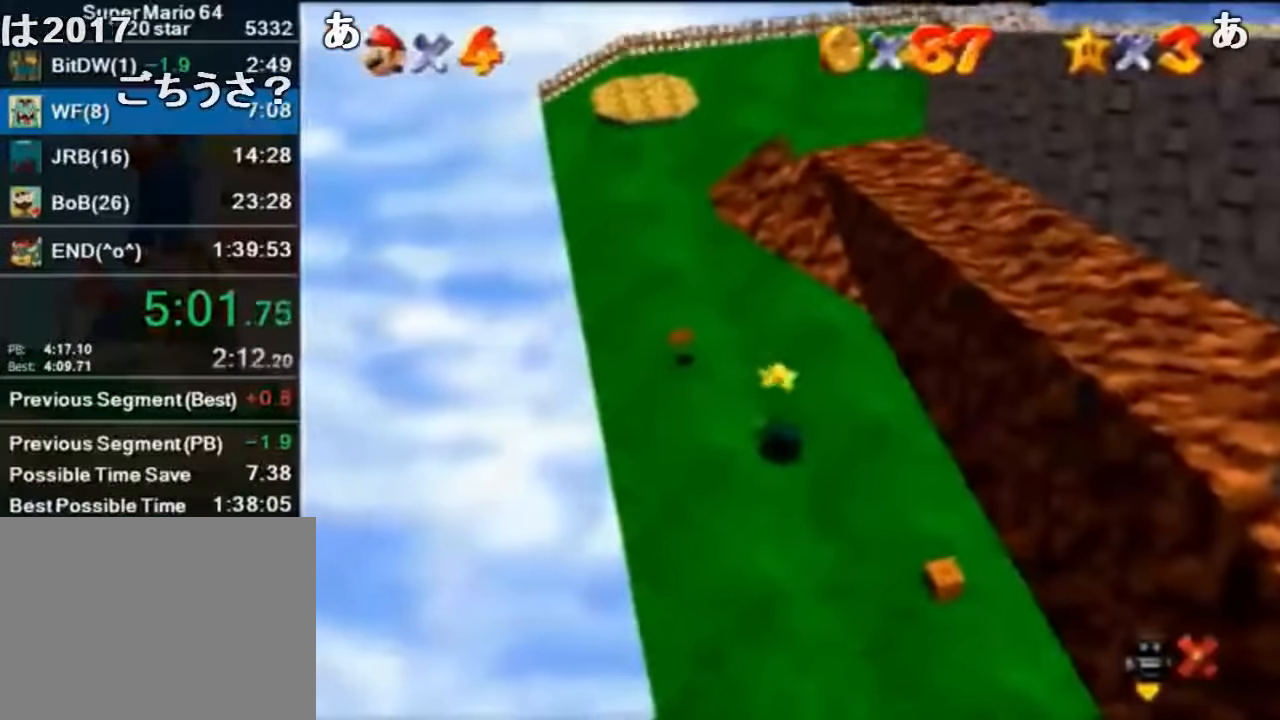
{"buttons": [], "left_stick": "down-left", "events": []}
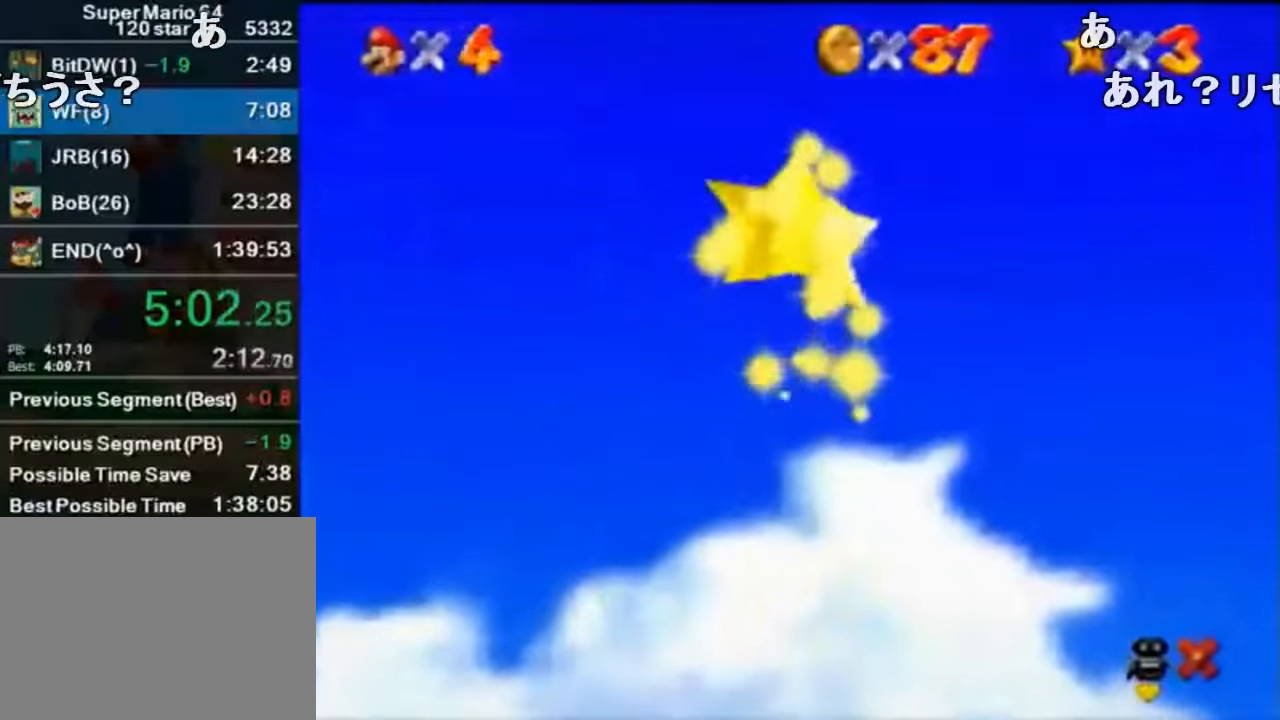
{"buttons": [], "left_stick": "center", "events": [[200, "left_stick", "center"]]}
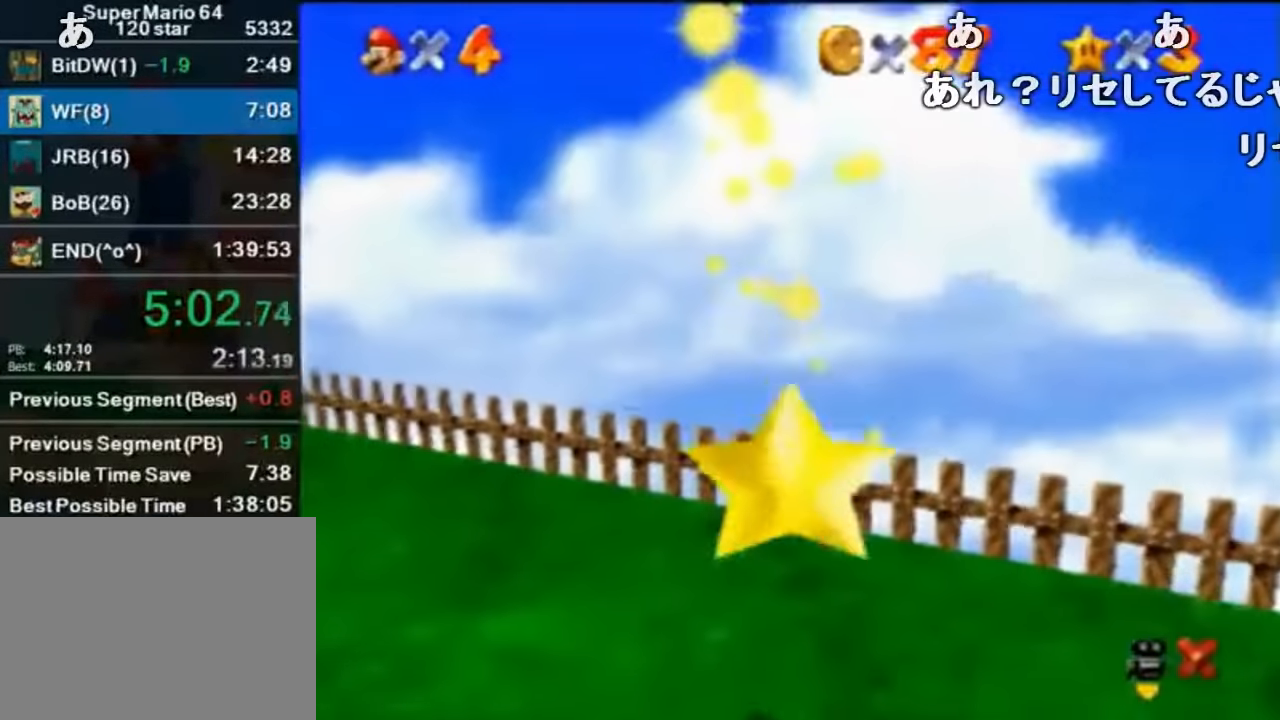
{"buttons": [], "left_stick": "center", "events": []}
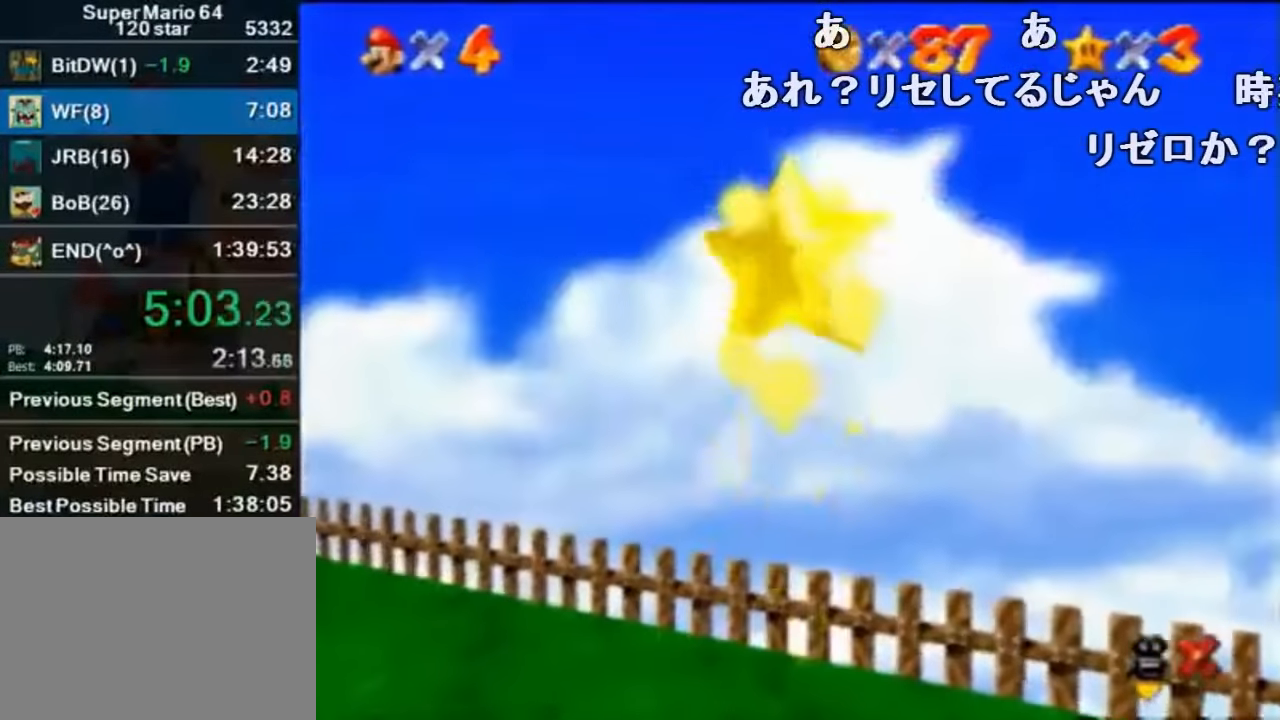
{"buttons": [], "left_stick": "down-left", "events": [[234, "left_stick", "down-left"]]}
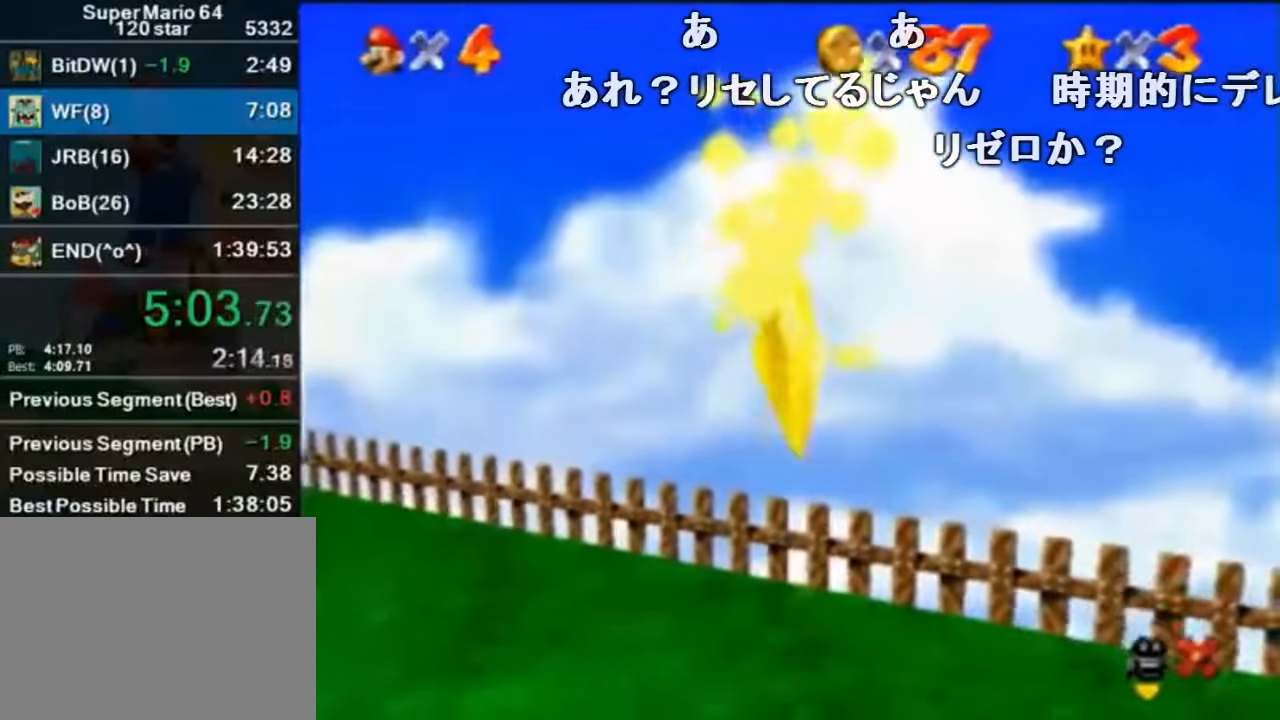
{"buttons": [], "left_stick": "down", "events": [[100, "left_stick", "down"]]}
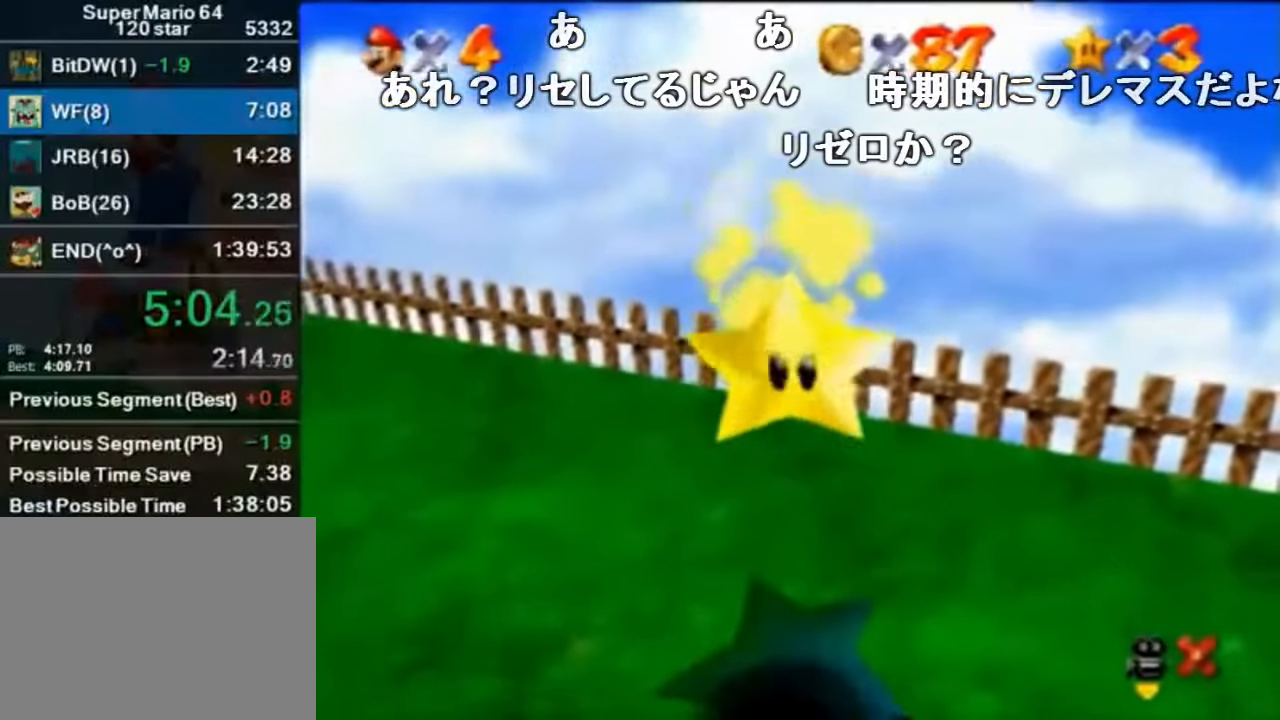
{"buttons": [], "left_stick": "down", "events": []}
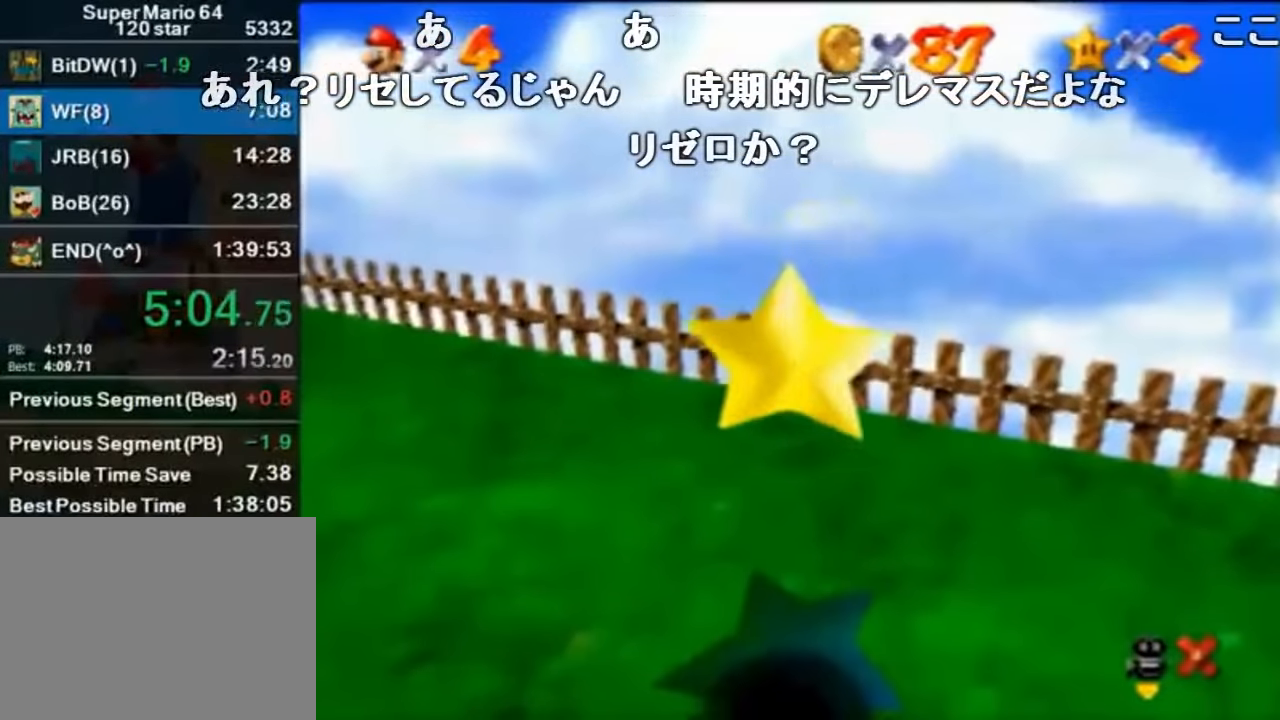
{"buttons": [], "left_stick": "down", "events": []}
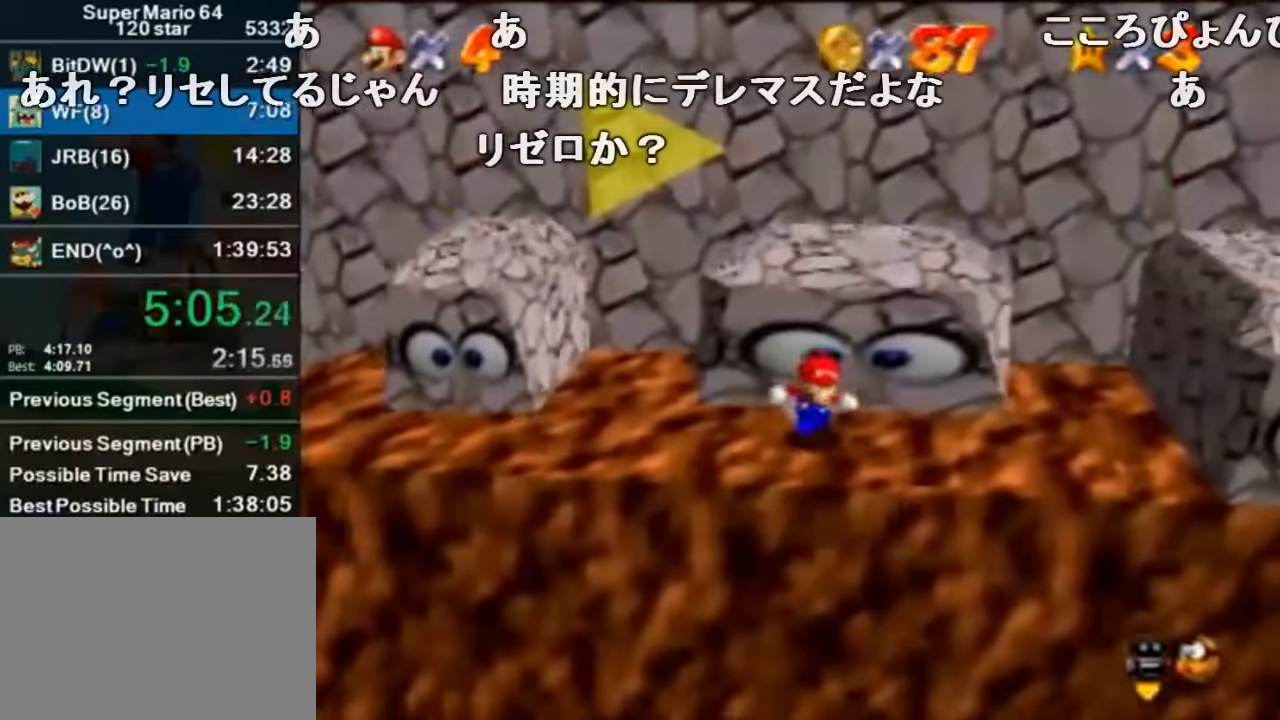
{"buttons": [], "left_stick": "center", "events": [[200, "left_stick", "down-right"], [466, "left_stick", "center"]]}